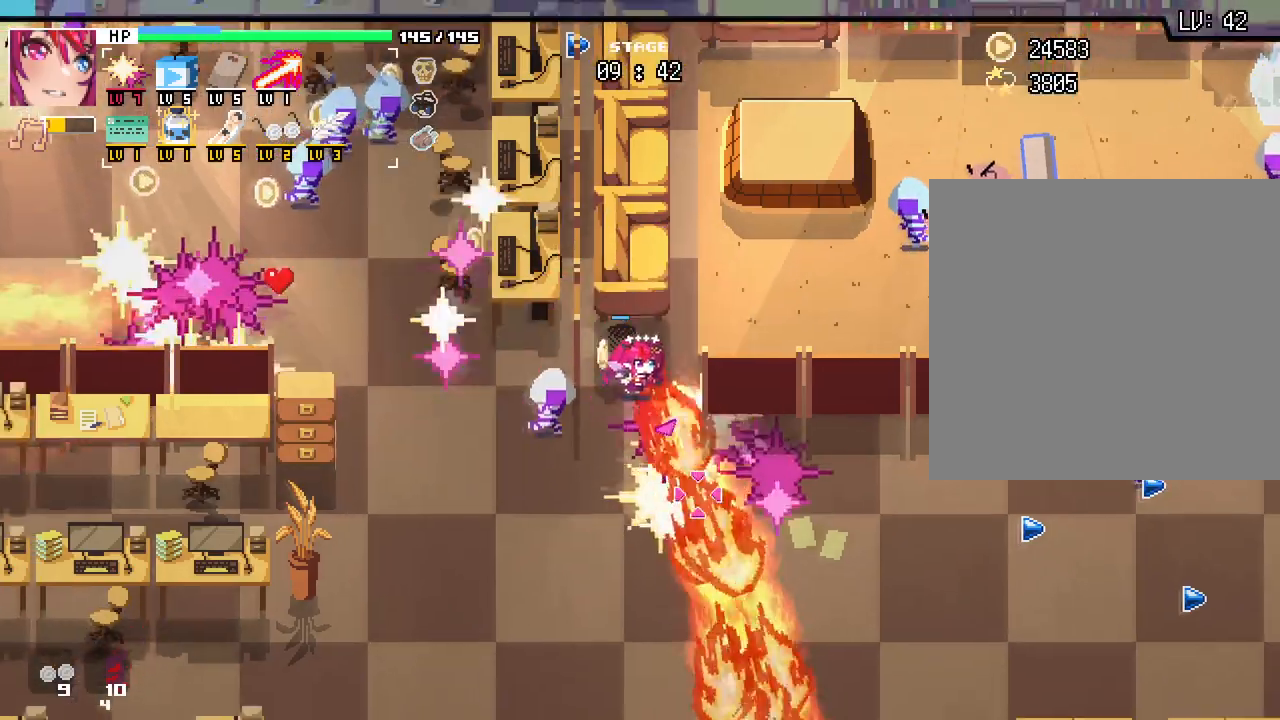
Gameplay with keyboard and mouse; each line is a JSON object with the keys and mouse buttons held at the frame after it. "events" lists presses ("down") and releases ("up") of ".", "/", "0", "1", "2", "3", "4", "5", "6", "7", "8", "9", "a", "alt_l", "alt_r", "b", "backslash", "backspace", "c", "caps_lock", "comma", "ctrl_l", "ctrl_r", "d", "e", "equals", "escape", "f", "f1", "f10", "f11", "f12", "f2", "f3", "f4", "f5", "f6", "f7", "f8", "f9", "g", "h", "i", "j", "k", "l", "lbracket", "m", "minus", "n", "o", "p", "q", "quote", "r", "rbracket", "return", "s", "semicolon", "shift_l", "shift_r", "space", "super", "t", "tab", "tilde", "u", "v", "w", "x", "y", "z", "mouse_left", "mouse_wheel", "mouse_right", "mouse_mb4" and "mouse_mb5" between this image and that frame as [ms after this image, input, new state], when the widget could be followed in between. "mouse_left", "mouse_wheel", "mouse_right", "mouse_mb4", "mouse_mb5" = the "left", "wheel", "right", "mb4", "mb5" buttons of the "mouse" list. No other keys are recorded. "wheel" means that the mouse wheel is clicked or scrolled. Not read: mouse_move.
{"keys": ["a", "s"], "mouse": [], "events": [[50, "a", "up"], [350, "a", "down"]]}
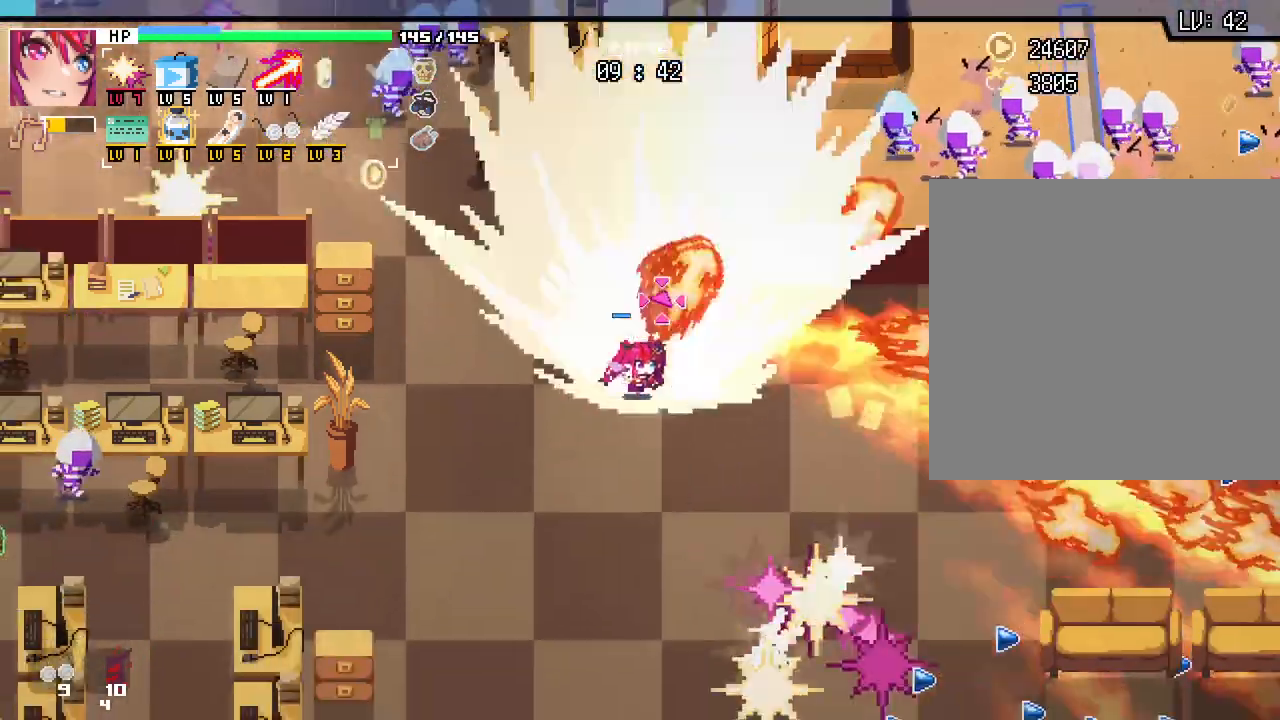
{"keys": [], "mouse": [], "events": [[50, "a", "up"], [500, "s", "up"]]}
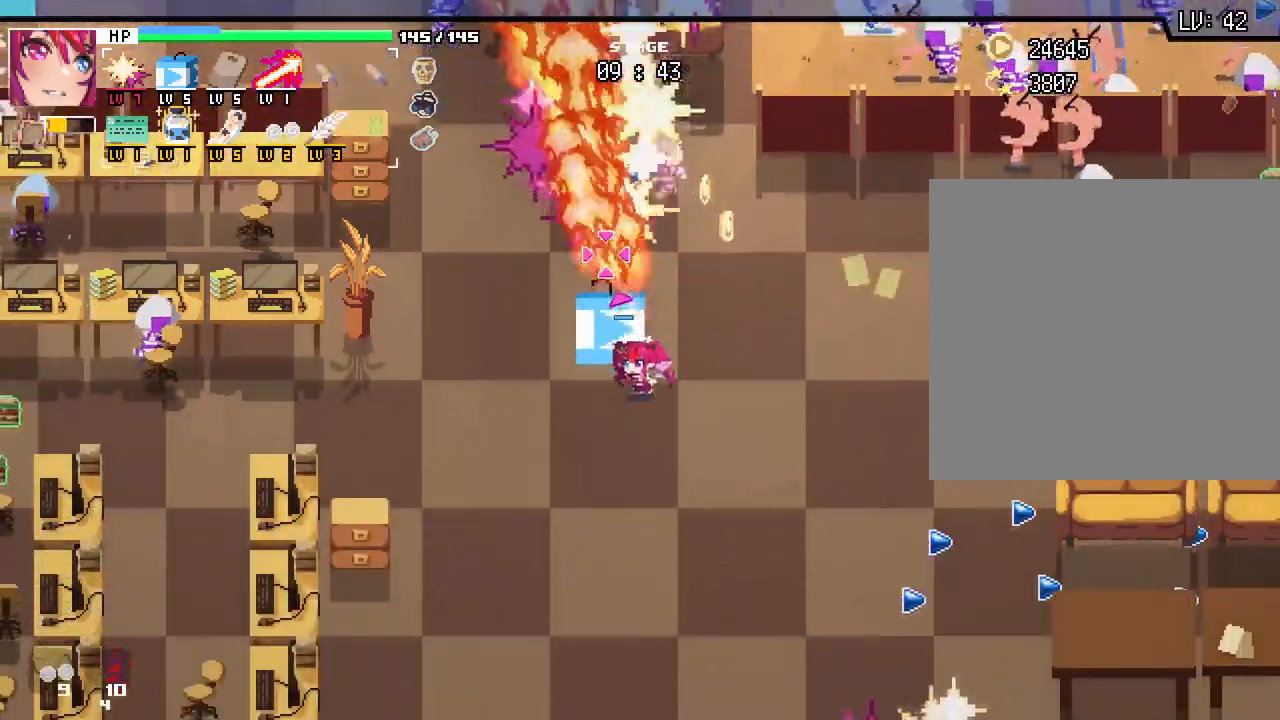
{"keys": ["w"], "mouse": [], "events": [[183, "w", "down"], [250, "d", "down"], [467, "d", "up"]]}
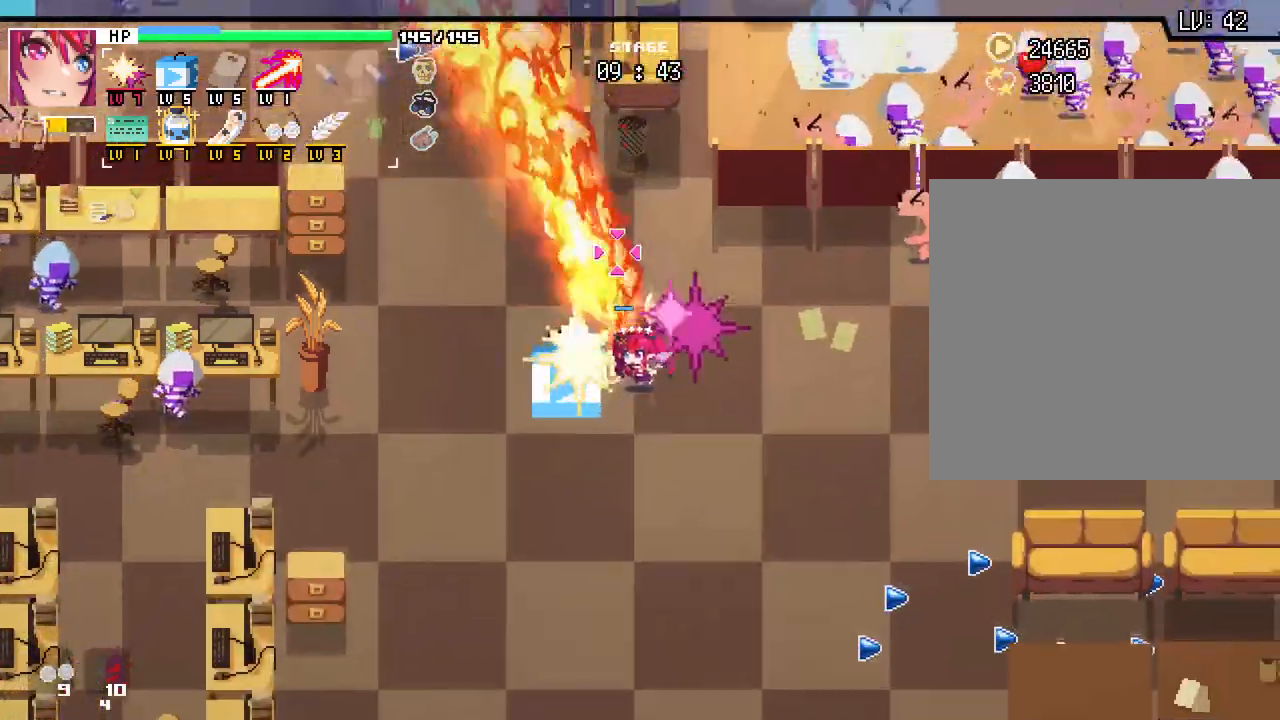
{"keys": [], "mouse": [], "events": [[117, "w", "up"], [333, "d", "down"], [483, "d", "up"]]}
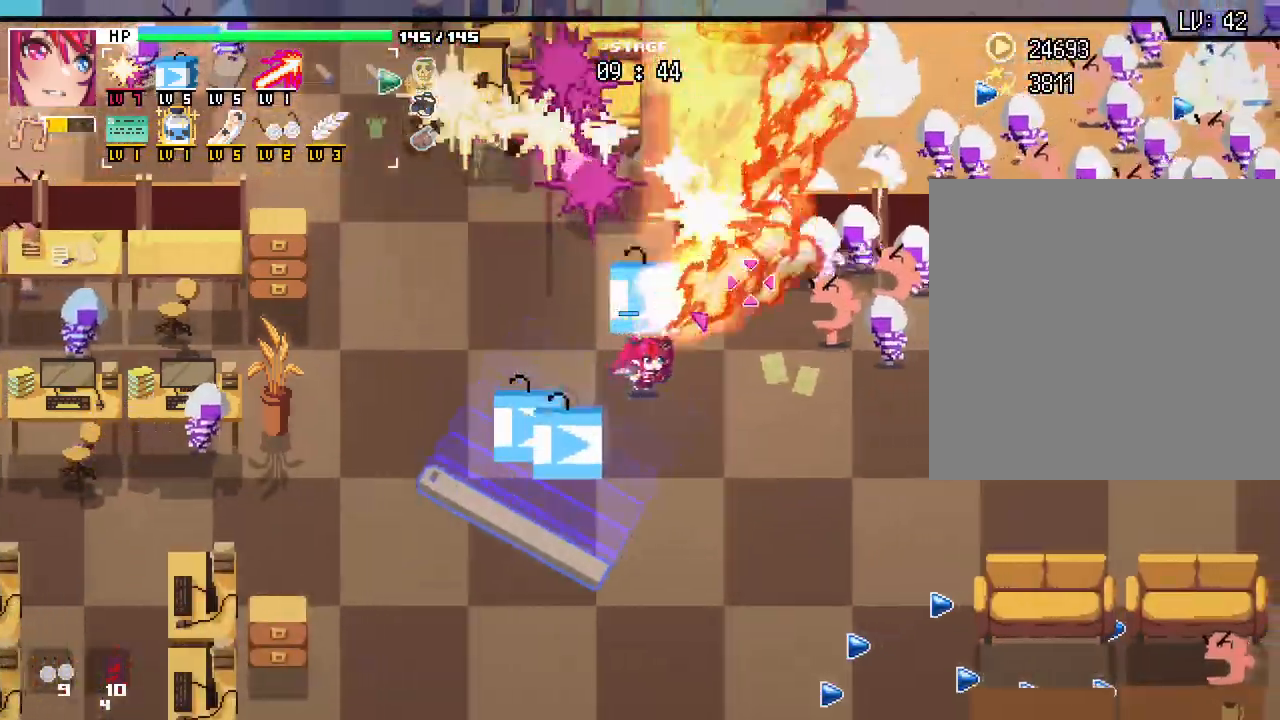
{"keys": ["a"], "mouse": [], "events": [[383, "a", "down"]]}
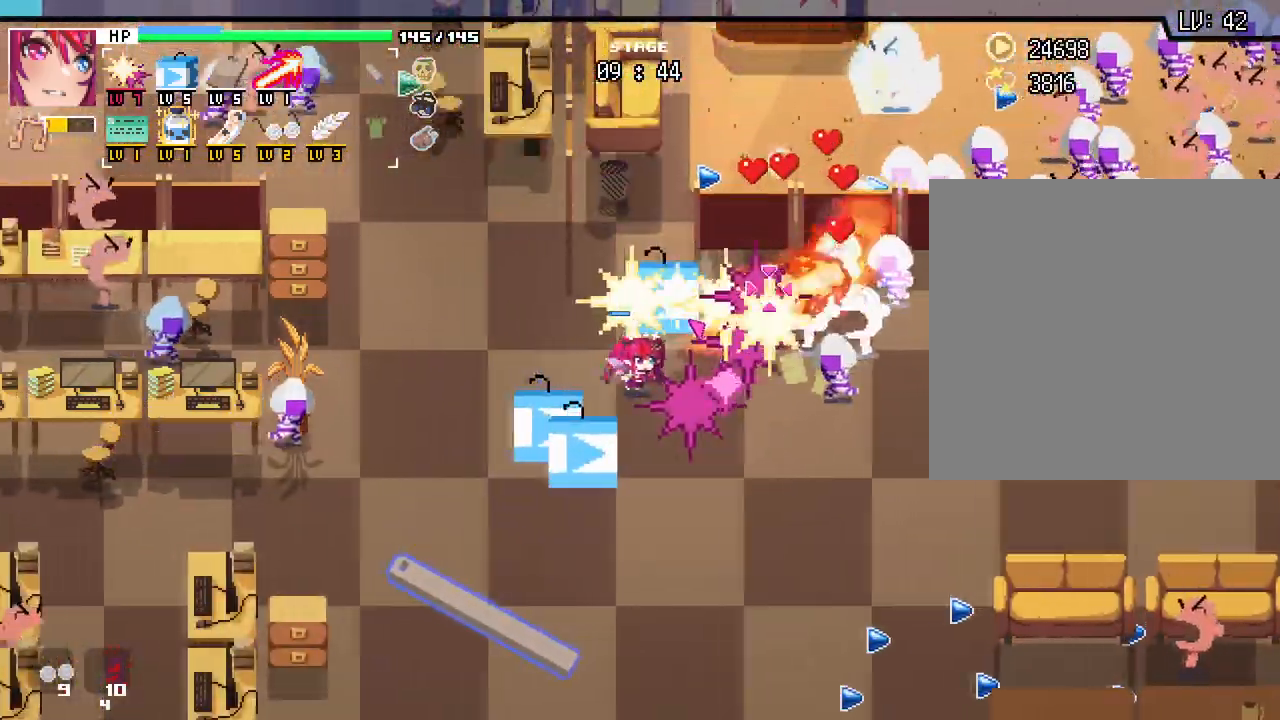
{"keys": [], "mouse": [], "events": [[17, "a", "up"]]}
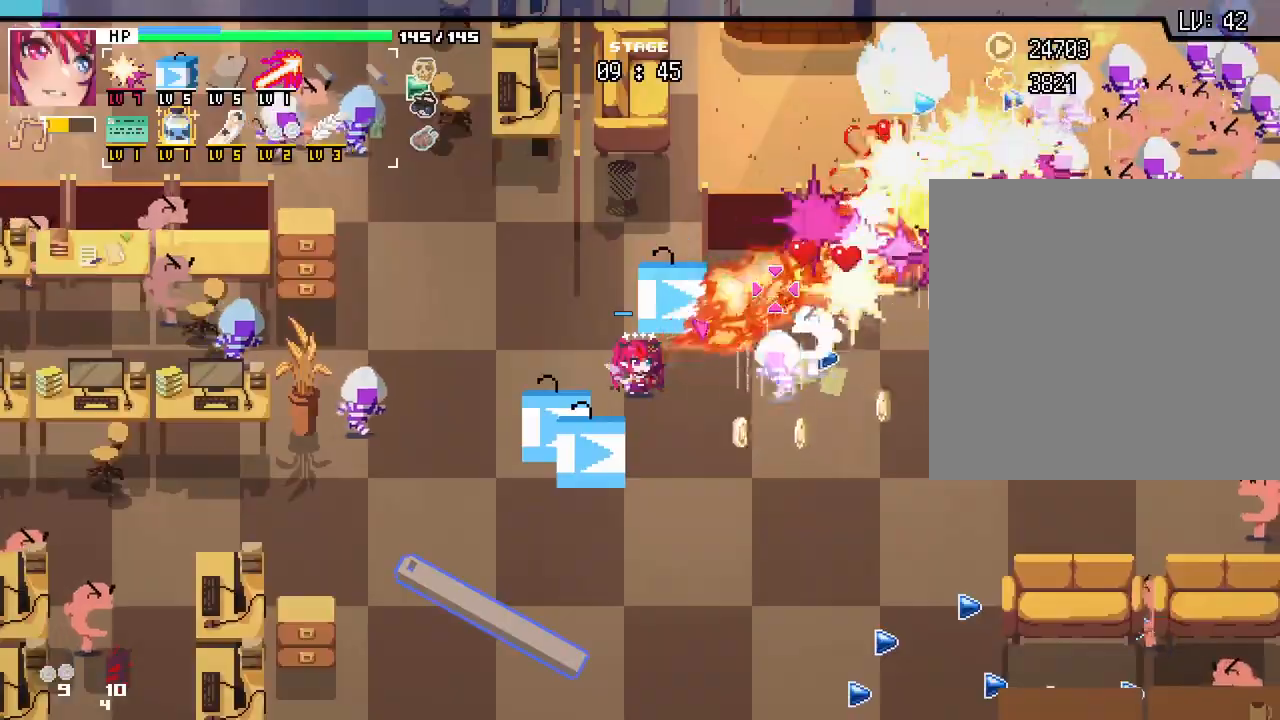
{"keys": [], "mouse": [], "events": []}
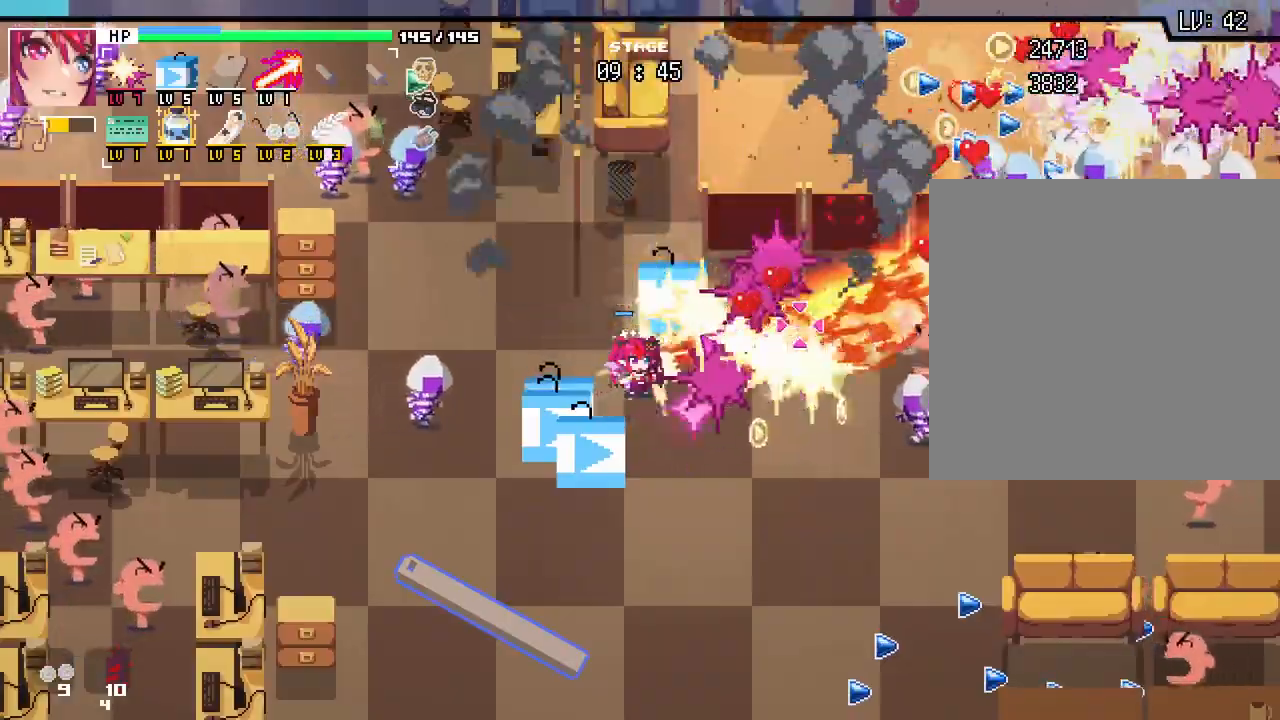
{"keys": ["d"], "mouse": [], "events": [[200, "a", "down"], [333, "a", "up"], [500, "d", "down"]]}
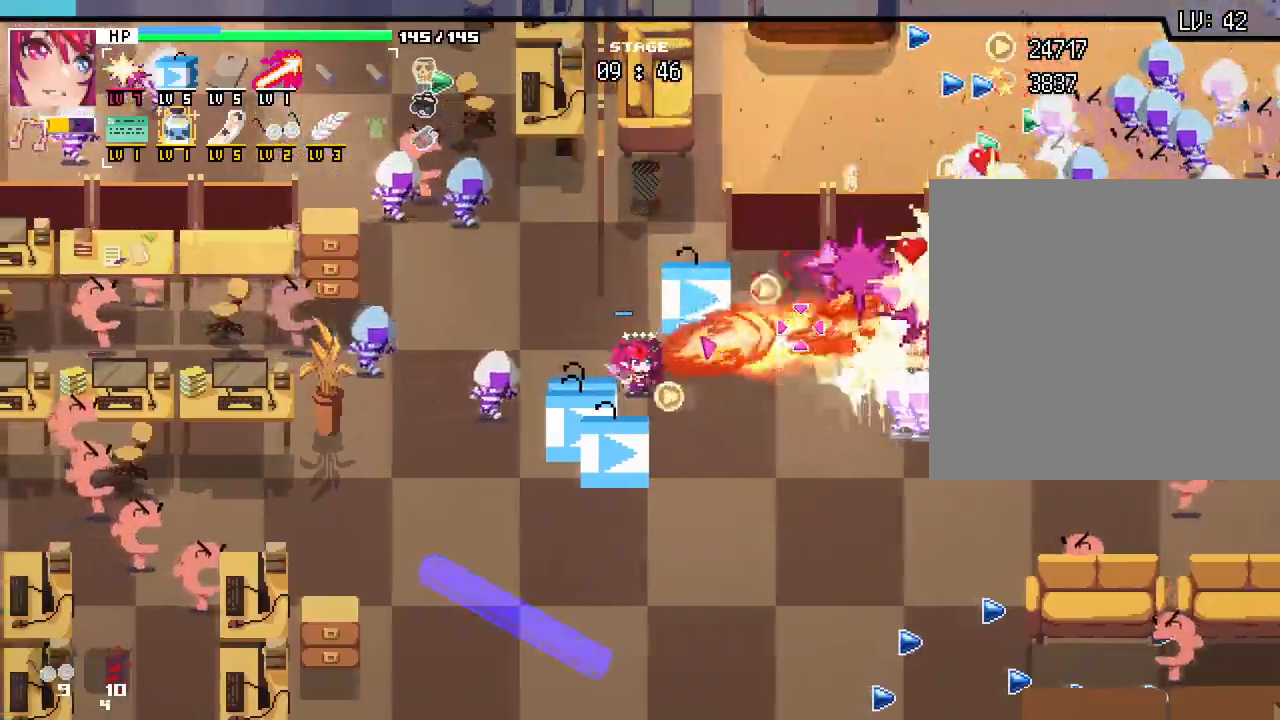
{"keys": ["s"], "mouse": [], "events": [[100, "d", "up"], [500, "s", "down"]]}
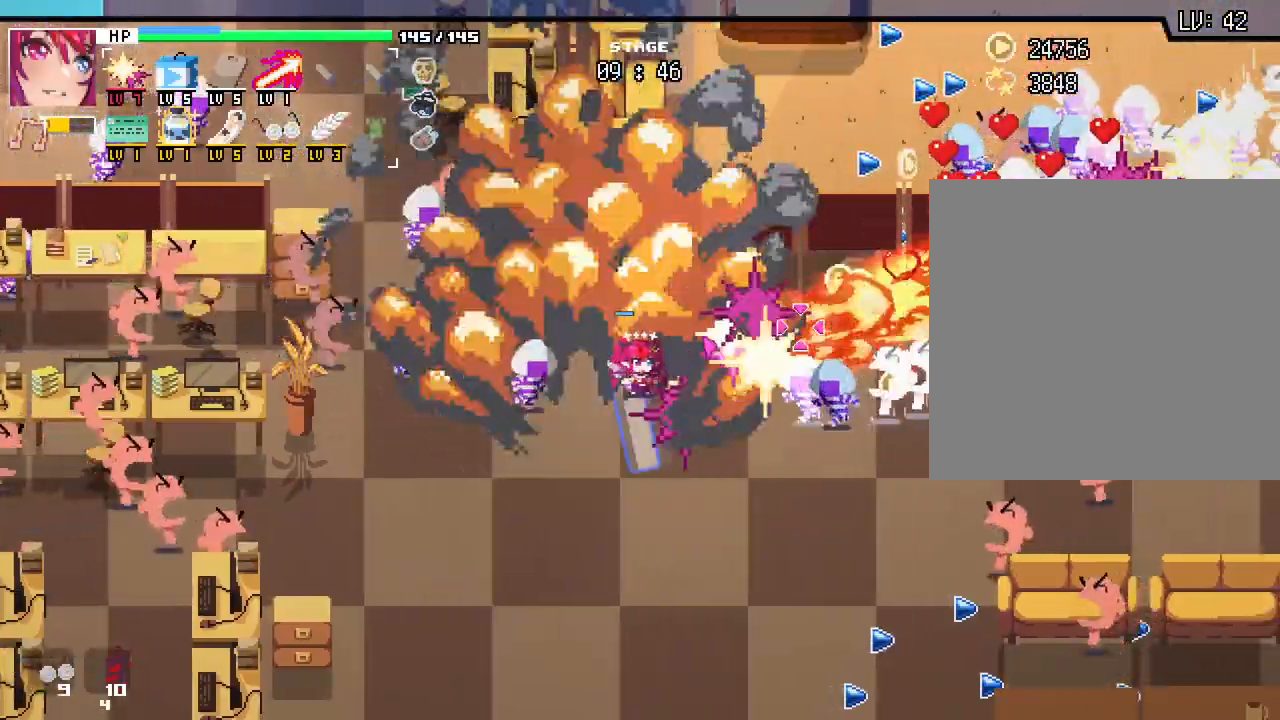
{"keys": [], "mouse": [], "events": [[200, "s", "up"]]}
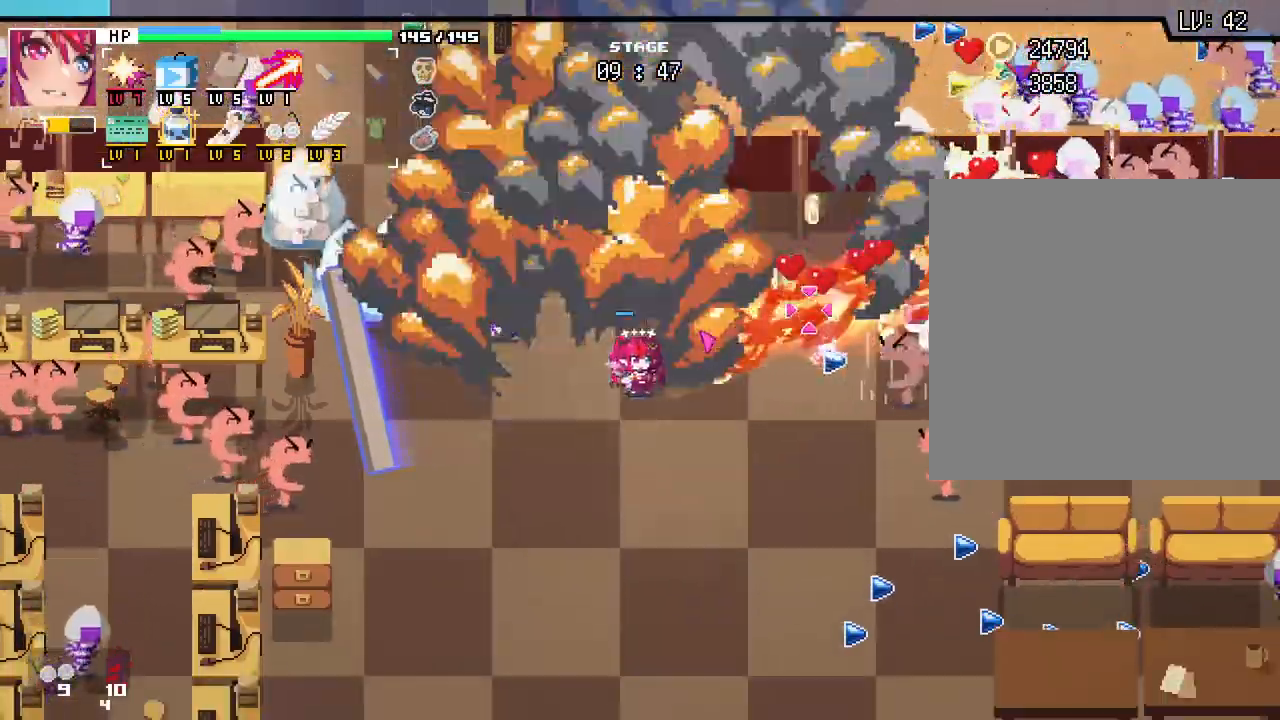
{"keys": [], "mouse": [], "events": [[300, "d", "down"], [450, "d", "up"]]}
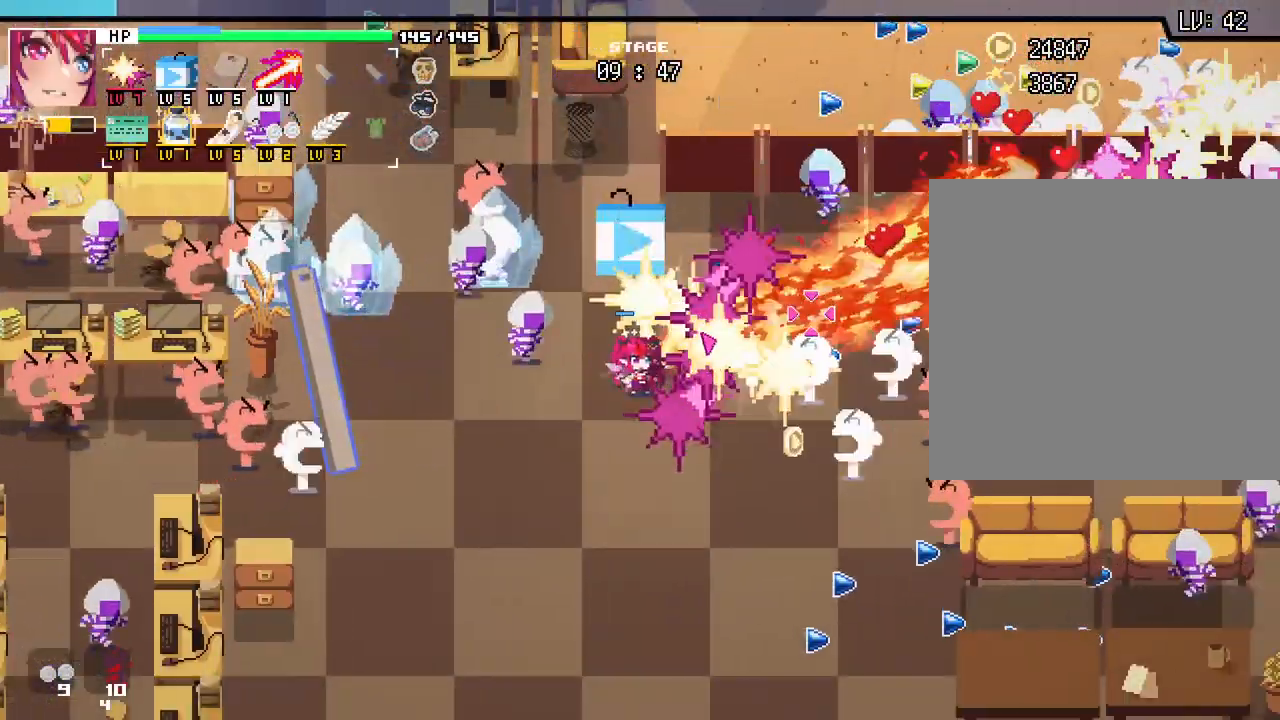
{"keys": ["s"], "mouse": []}
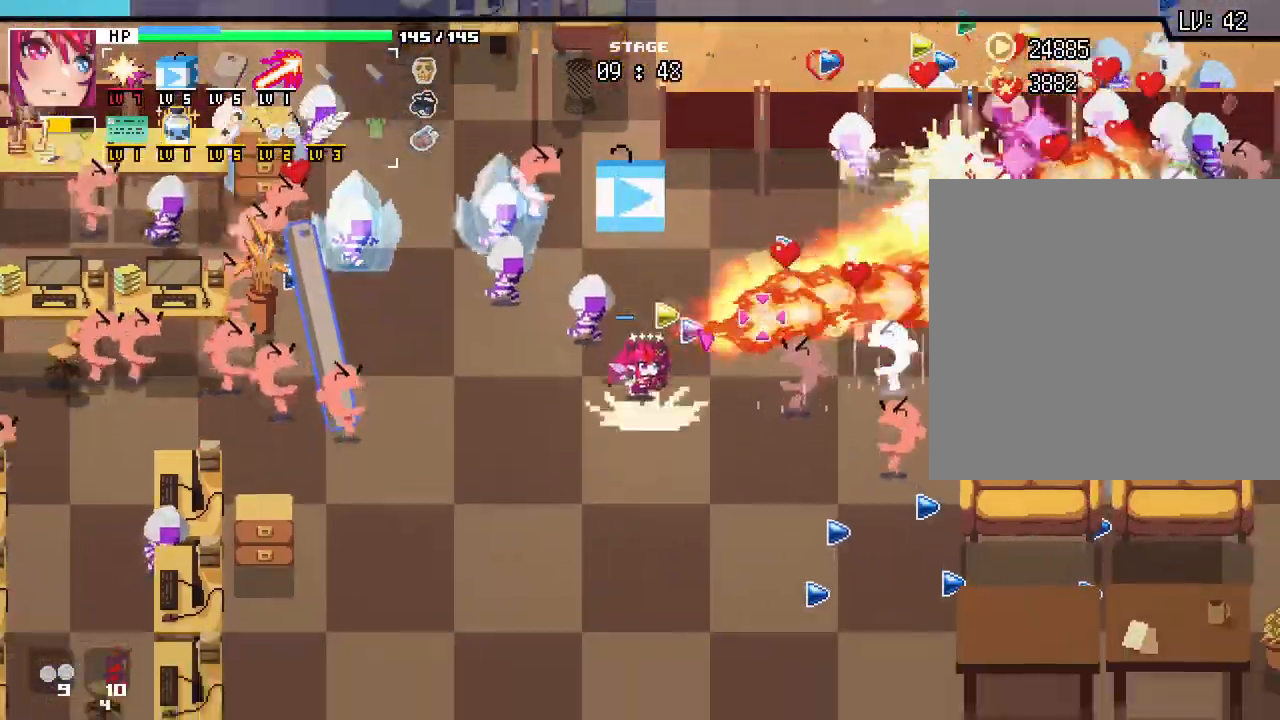
{"keys": [], "mouse": [], "events": [[133, "s", "up"]]}
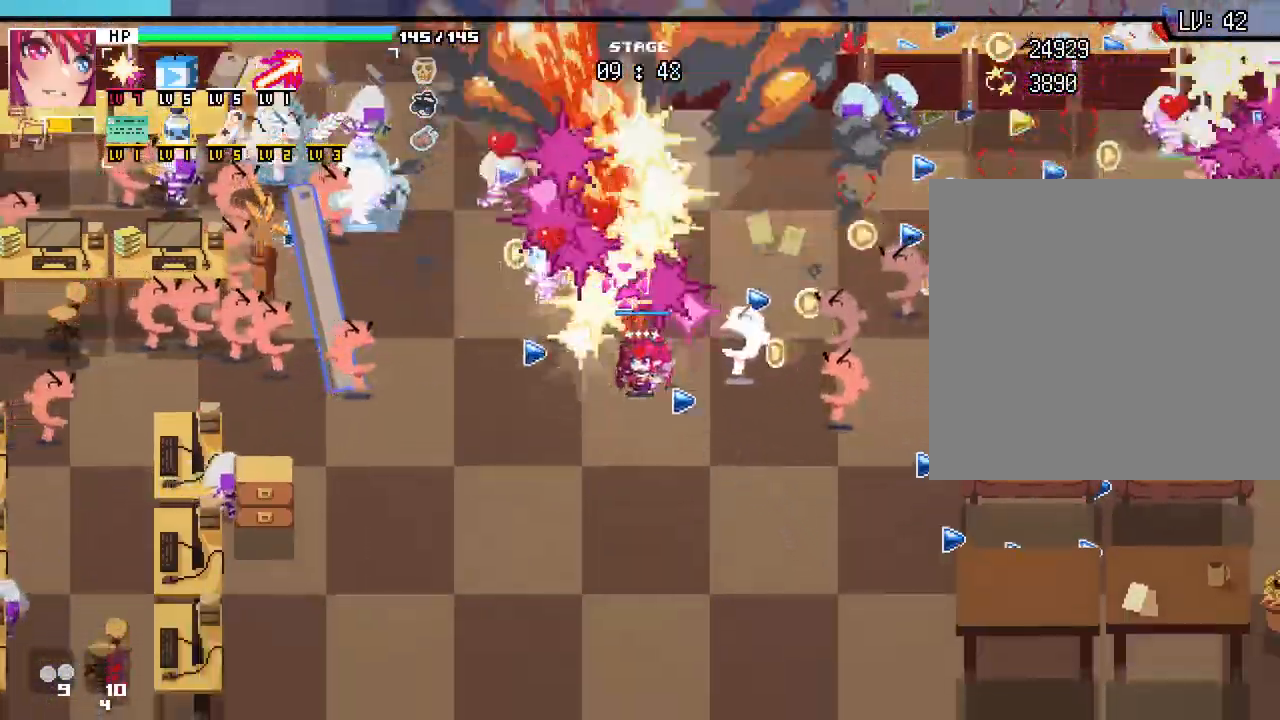
{"keys": [], "mouse": [], "events": [[200, "s", "down"], [233, "a", "down"], [367, "a", "up"], [433, "s", "up"]]}
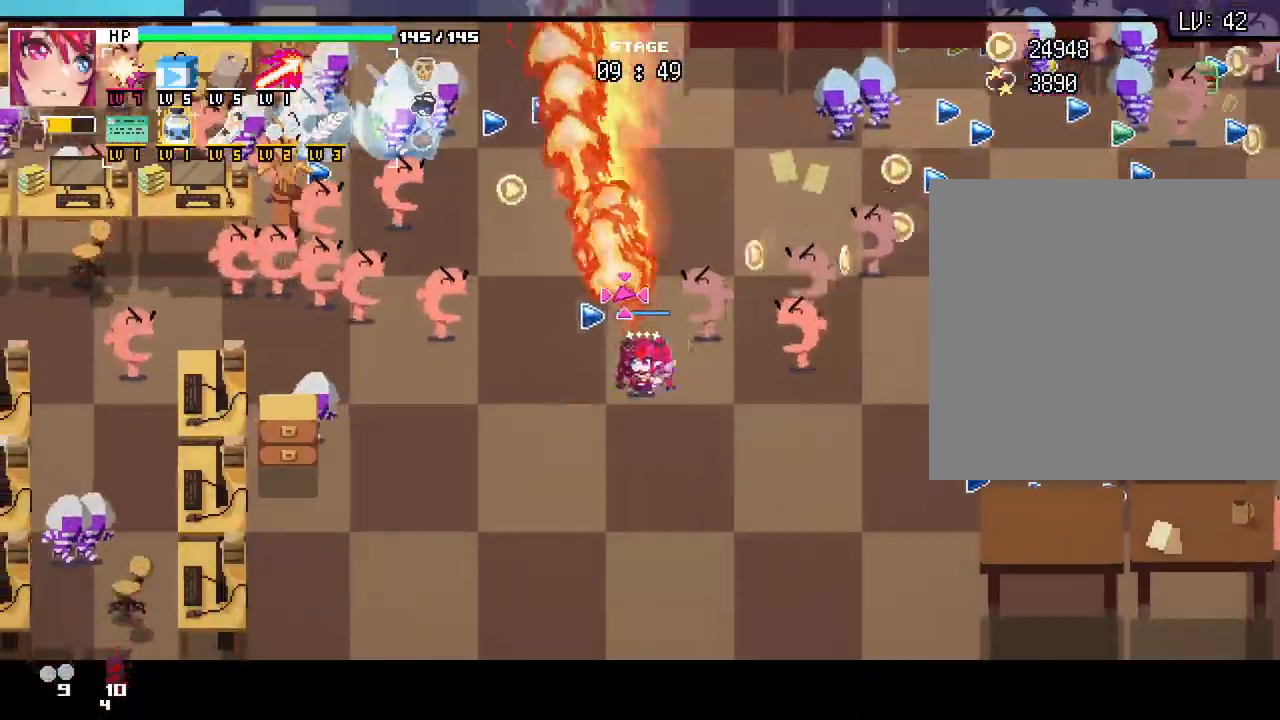
{"keys": [], "mouse": [], "events": [[333, "a", "down"], [467, "a", "up"]]}
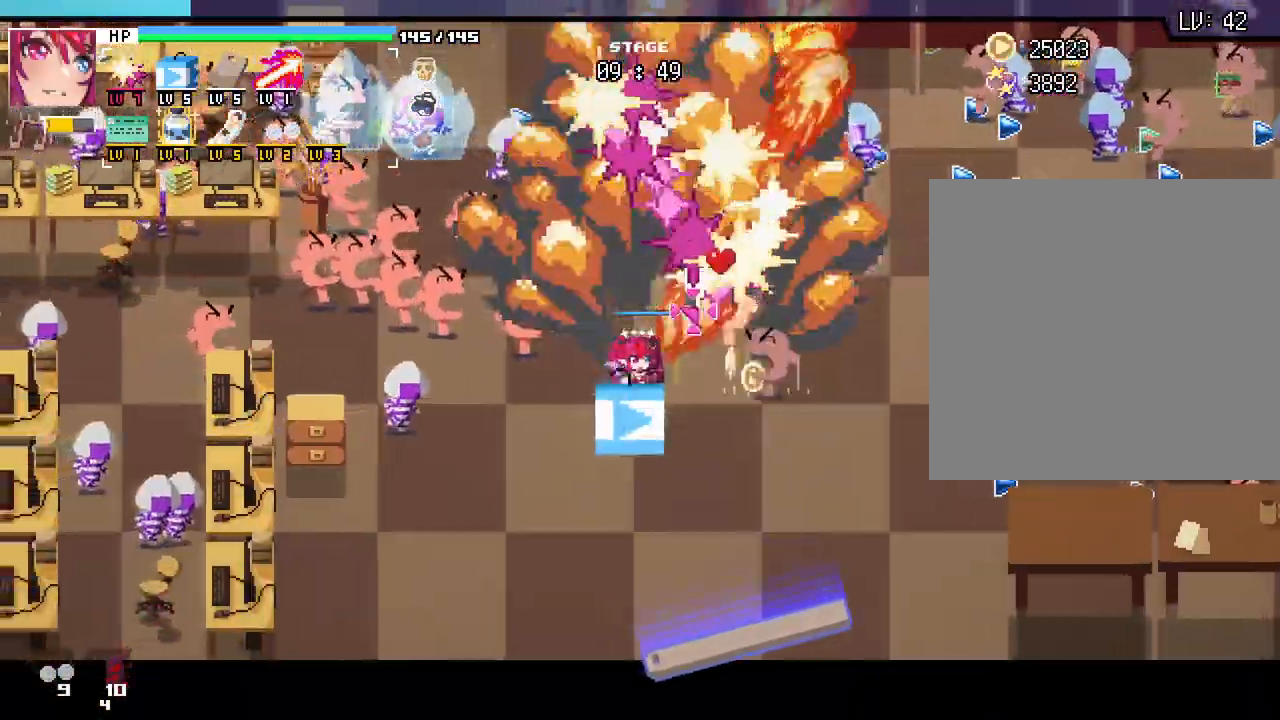
{"keys": [], "mouse": [], "events": []}
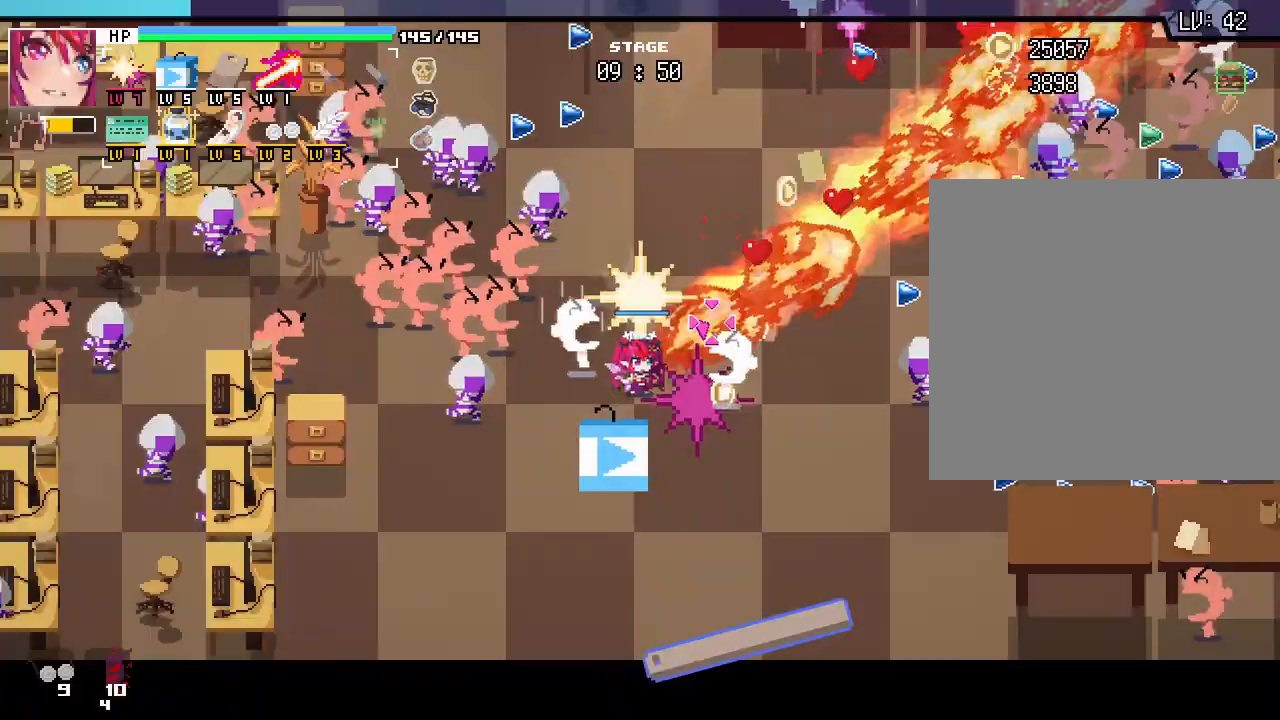
{"keys": ["s"], "mouse": [], "events": [[417, "s", "down"]]}
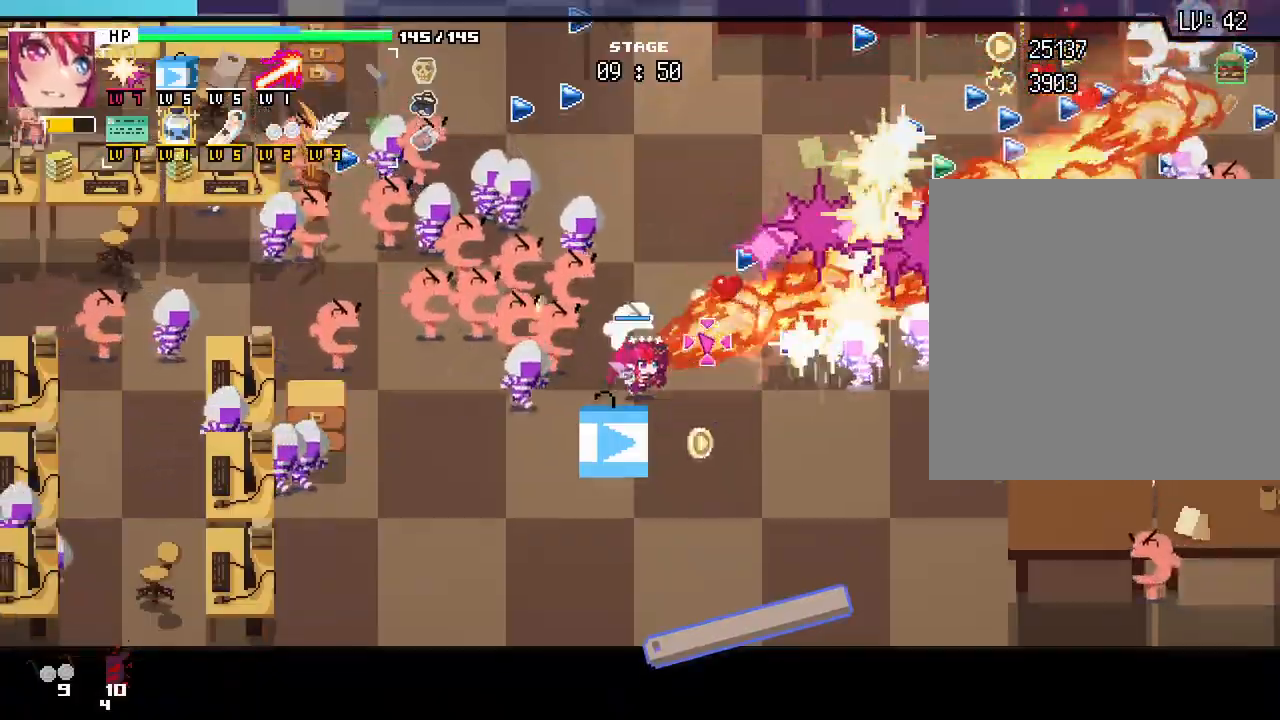
{"keys": [], "mouse": [], "events": [[217, "s", "up"], [267, "d", "down"], [433, "d", "up"]]}
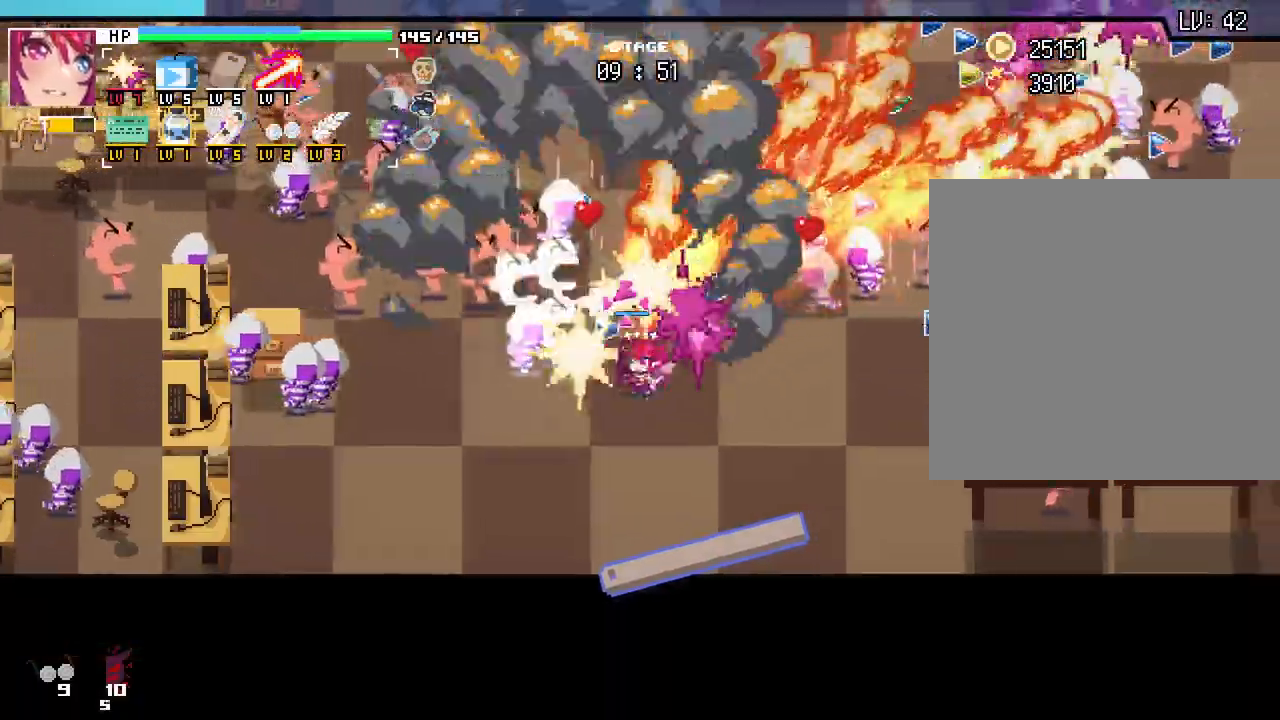
{"keys": [], "mouse": [], "events": [[233, "d", "down"], [467, "d", "up"]]}
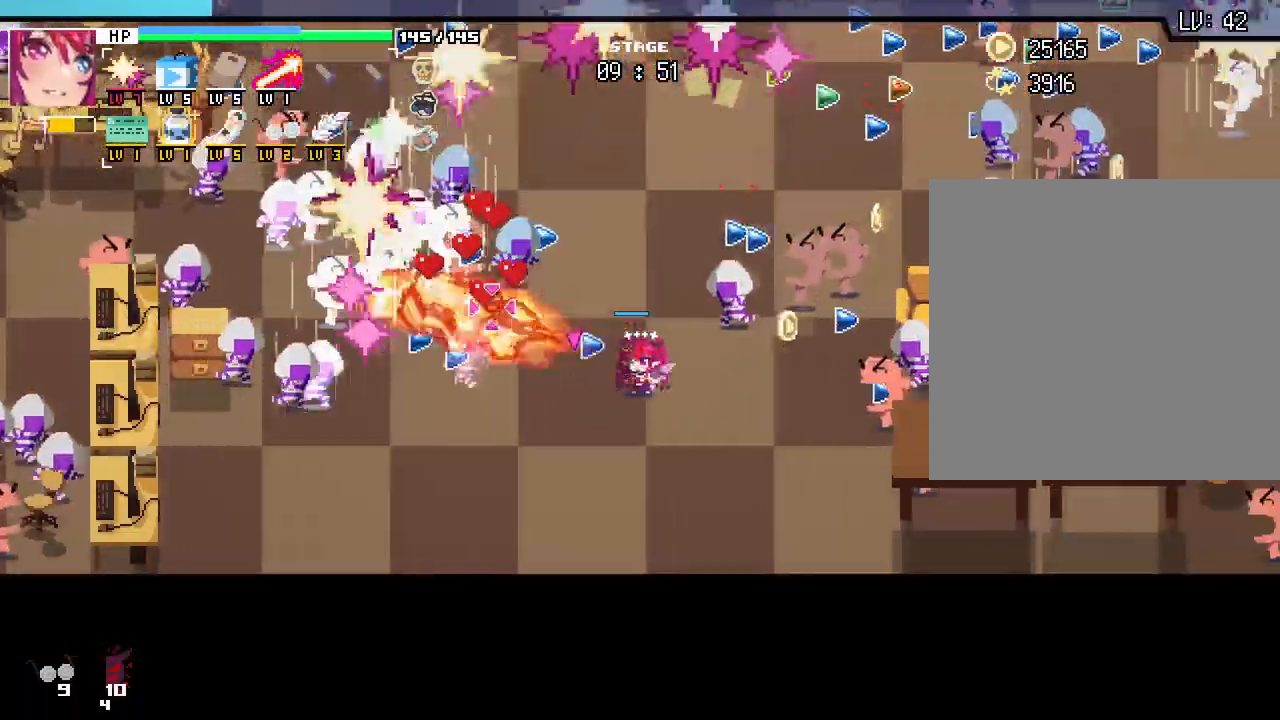
{"keys": ["w"], "mouse": [], "events": [[133, "w", "down"], [200, "a", "down"], [350, "a", "up"]]}
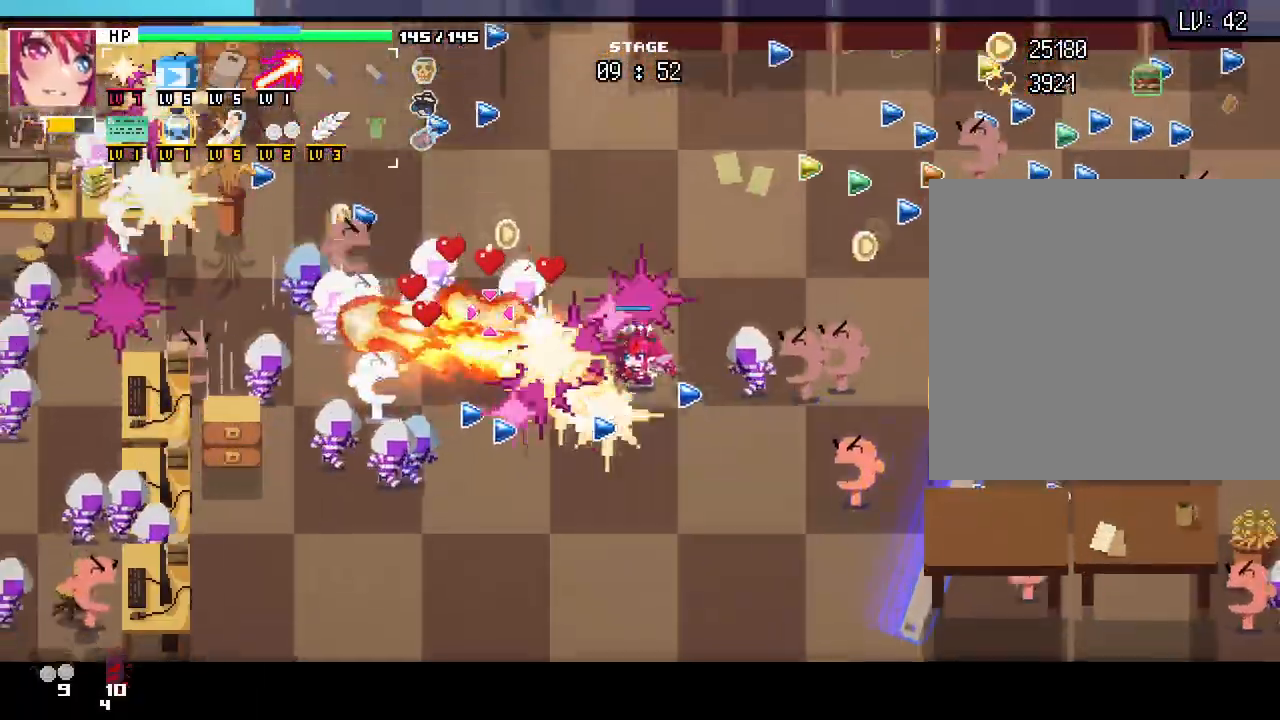
{"keys": [], "mouse": [], "events": [[17, "w", "up"], [167, "a", "down"], [300, "a", "up"]]}
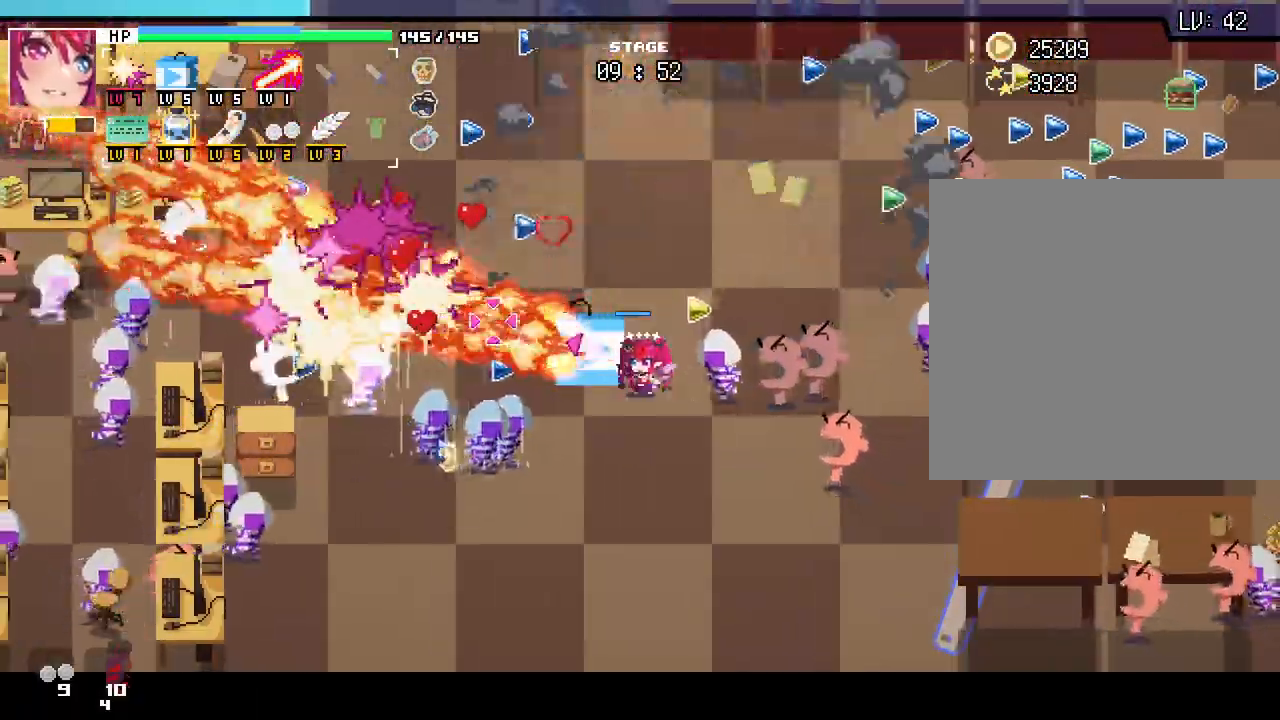
{"keys": ["a"], "mouse": [], "events": [[33, "w", "down"], [233, "w", "up"], [367, "a", "down"]]}
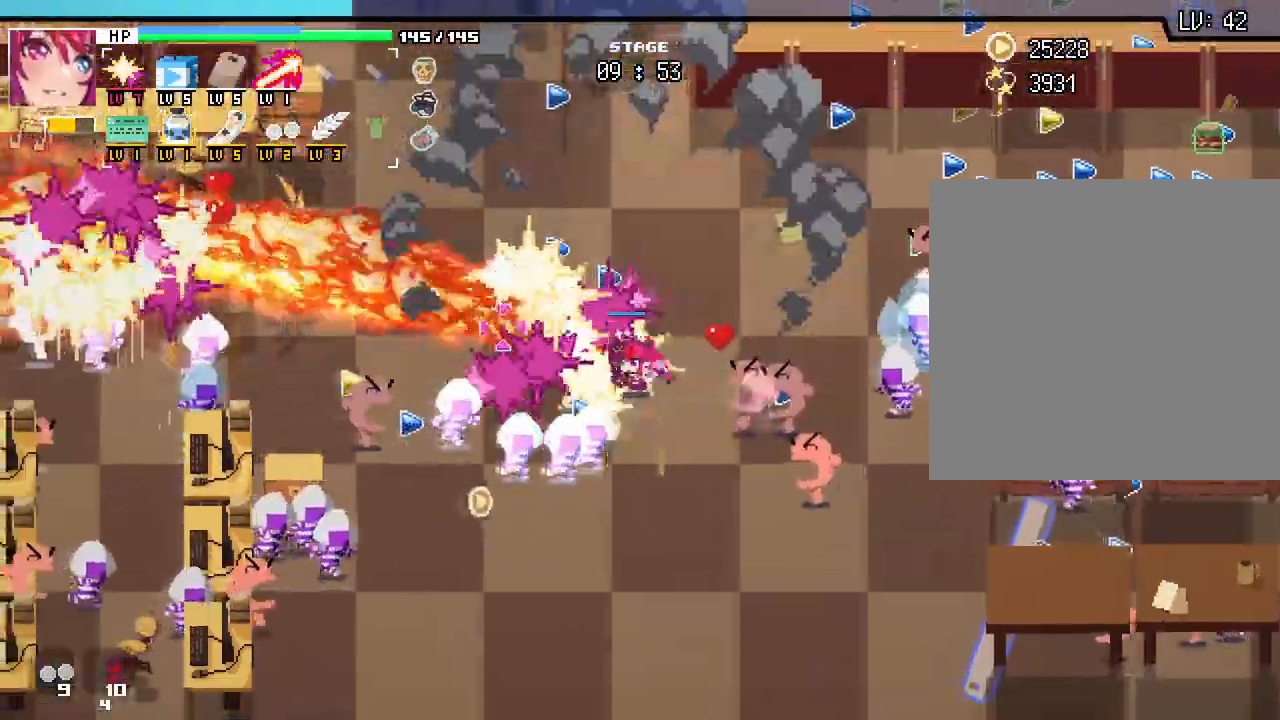
{"keys": ["a", "w"], "mouse": [], "events": [[17, "a", "up"], [100, "w", "down"], [250, "w", "up"], [417, "w", "down"], [433, "a", "down"]]}
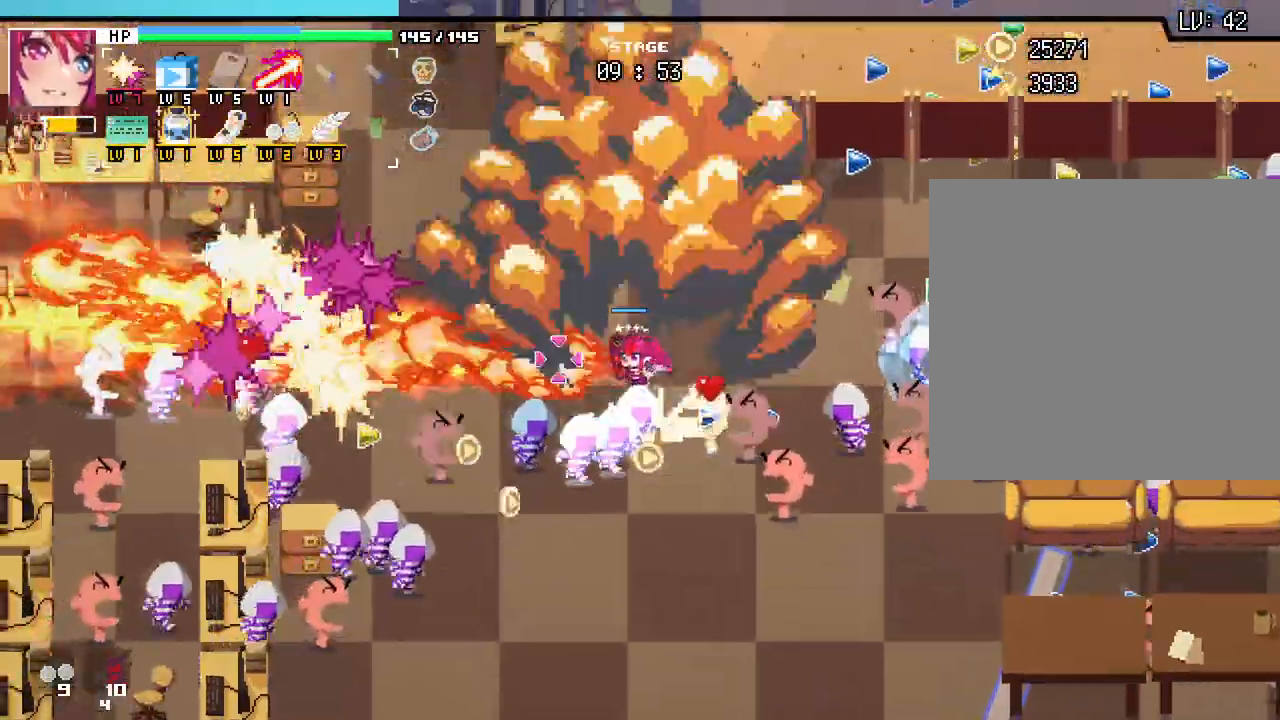
{"keys": ["a", "w"], "mouse": []}